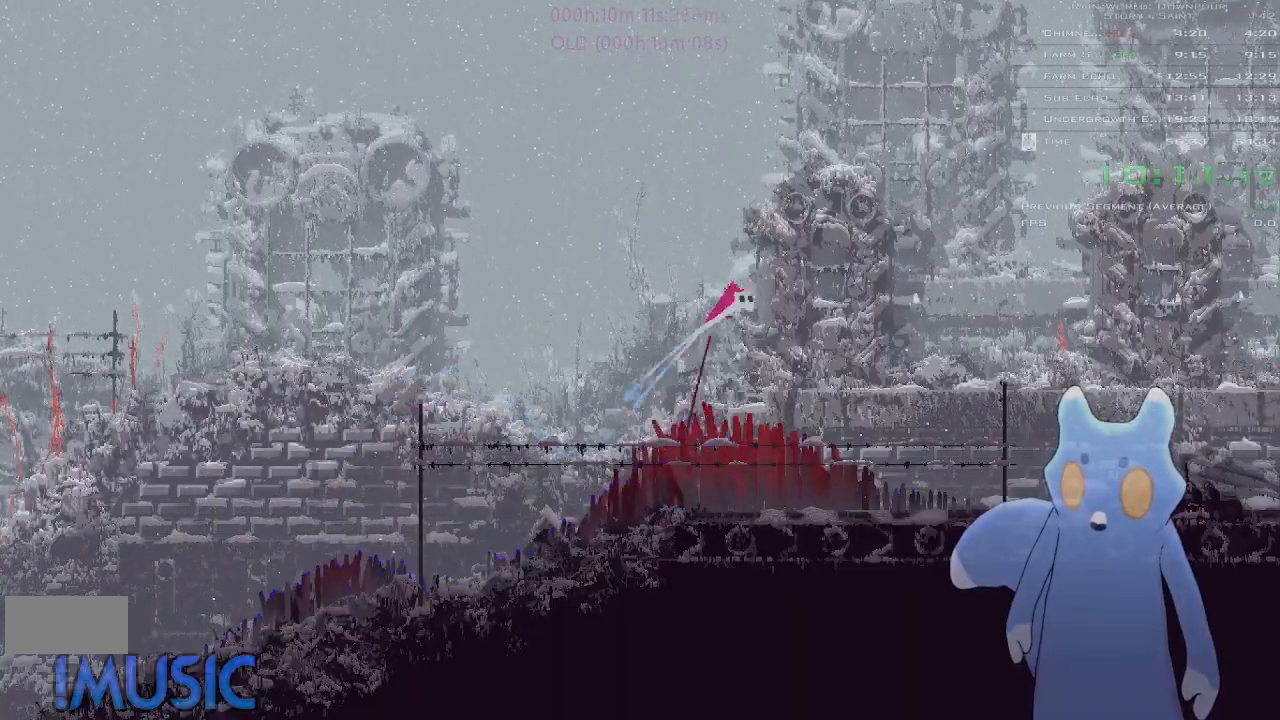
Gameplay with keyboard and mouse; each line is a JSON object with the keys held at the frame after it. "events" lists presses ("down") and releases ("up") of "down", "g", "j", "left", "right", "t", "up" and "y" between this image and that frame as [ms after this image, input, new state], when the widget could be followed in between. No other keys are recorded. Mouse buttons are not recorded. Not read: mouse_move.
{"keys": ["right"], "events": []}
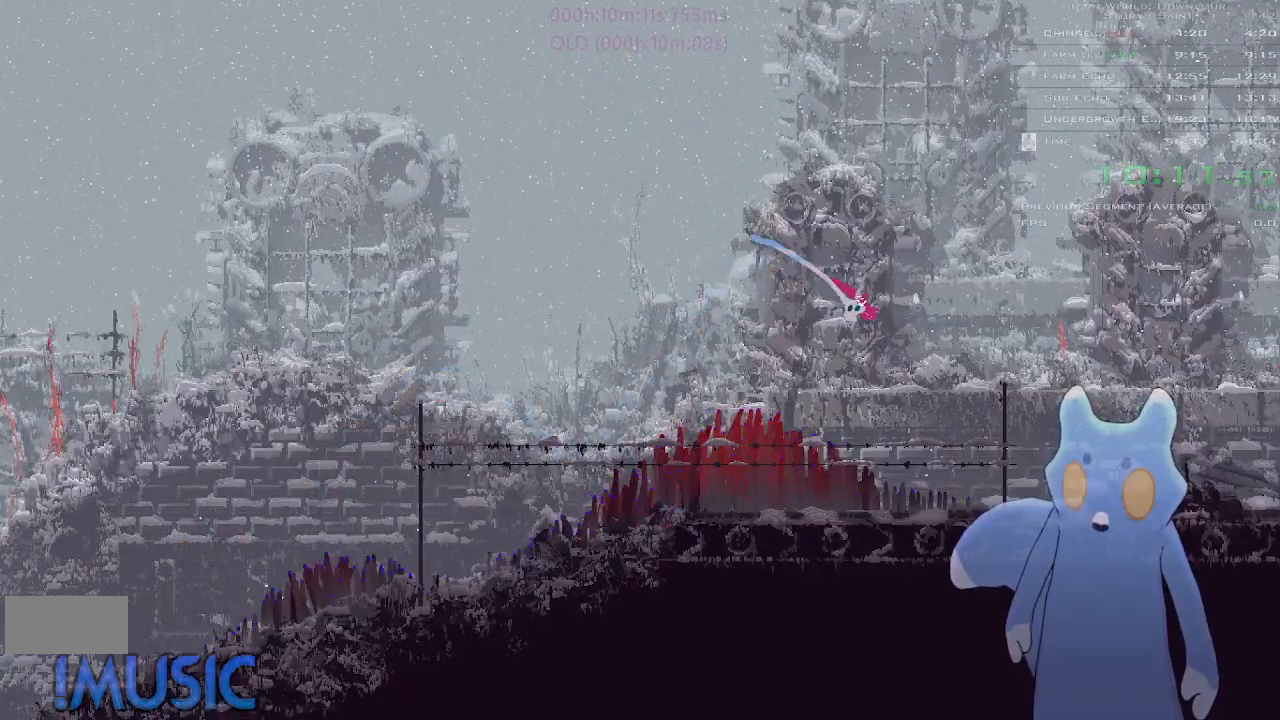
{"keys": ["j", "right"]}
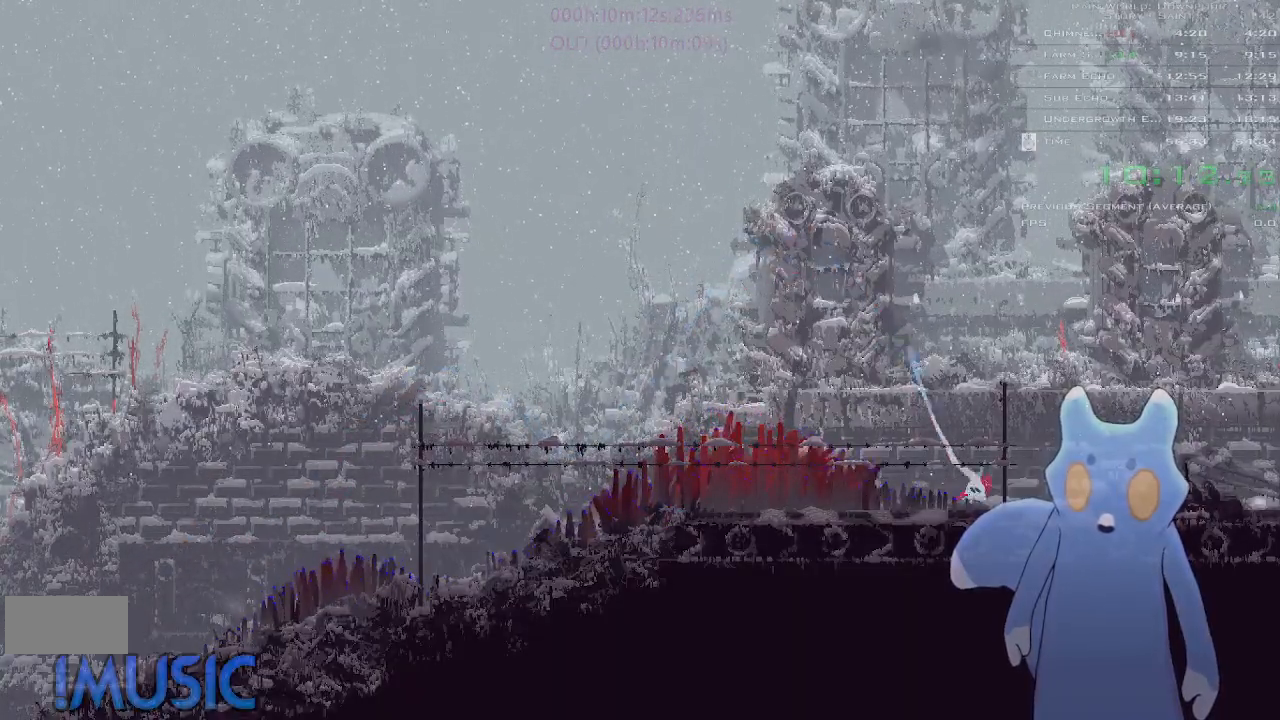
{"keys": ["right"], "events": [[100, "j", "up"]]}
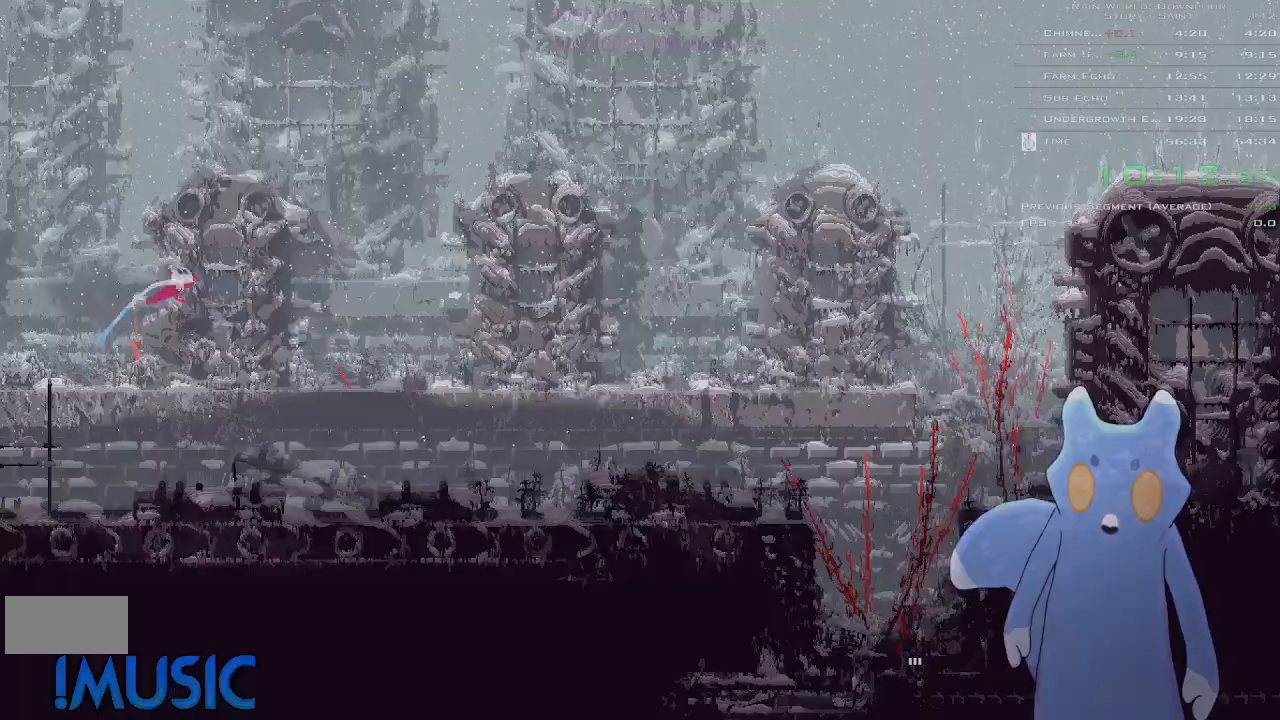
{"keys": ["right"], "events": []}
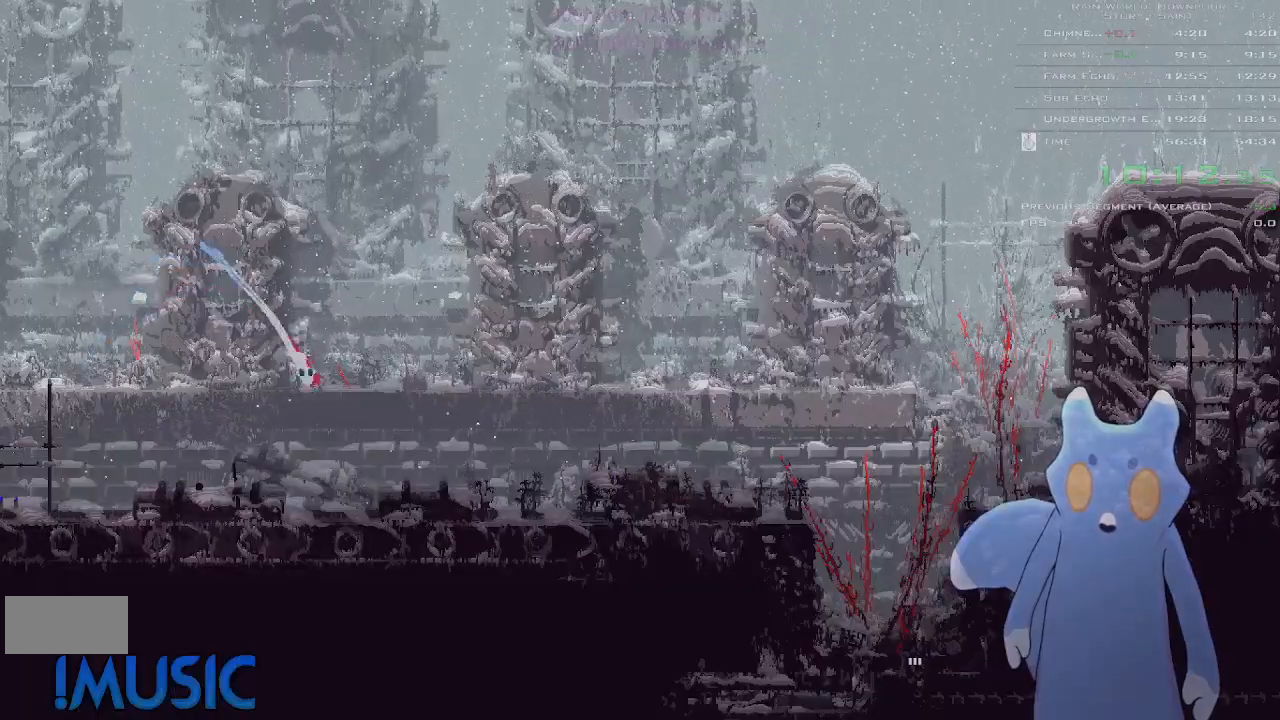
{"keys": ["right"], "events": [[200, "y", "down"], [283, "j", "down"], [300, "y", "up"], [383, "j", "up"]]}
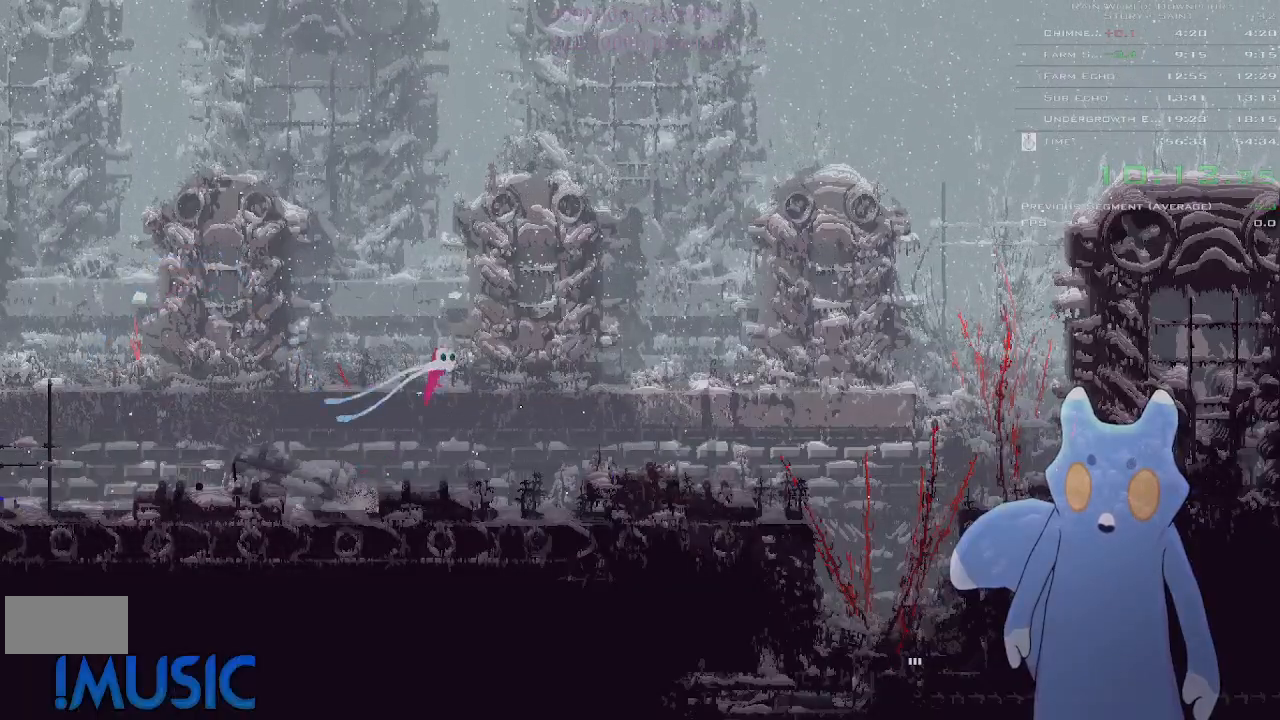
{"keys": ["right"], "events": []}
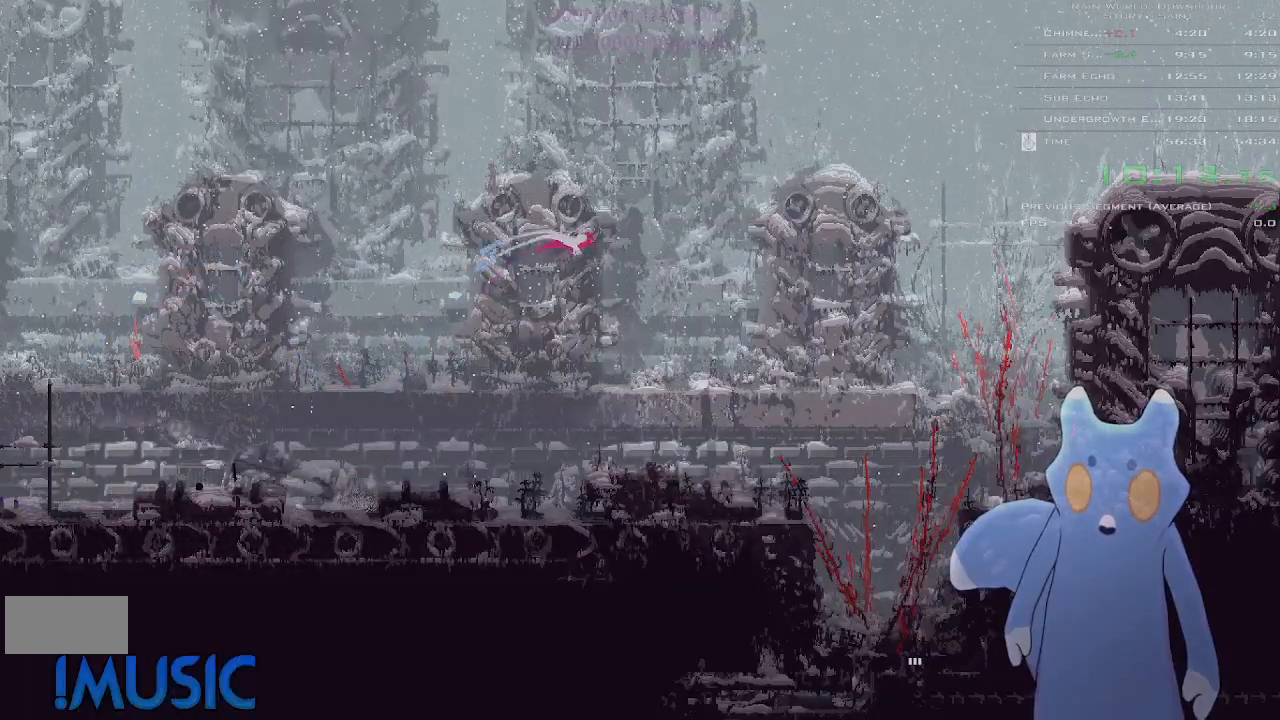
{"keys": ["right"], "events": []}
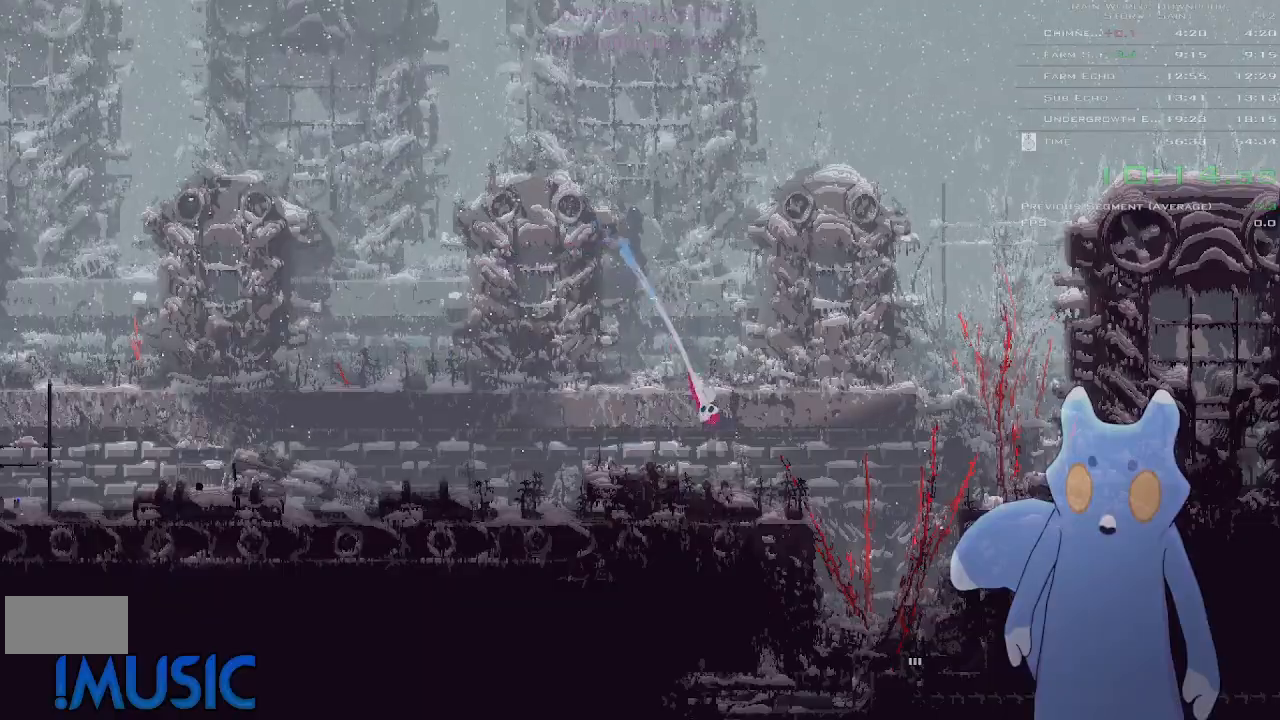
{"keys": ["right", "y"], "events": [[83, "y", "down"], [250, "up", "down"], [250, "y", "up"], [366, "up", "up"], [366, "y", "down"]]}
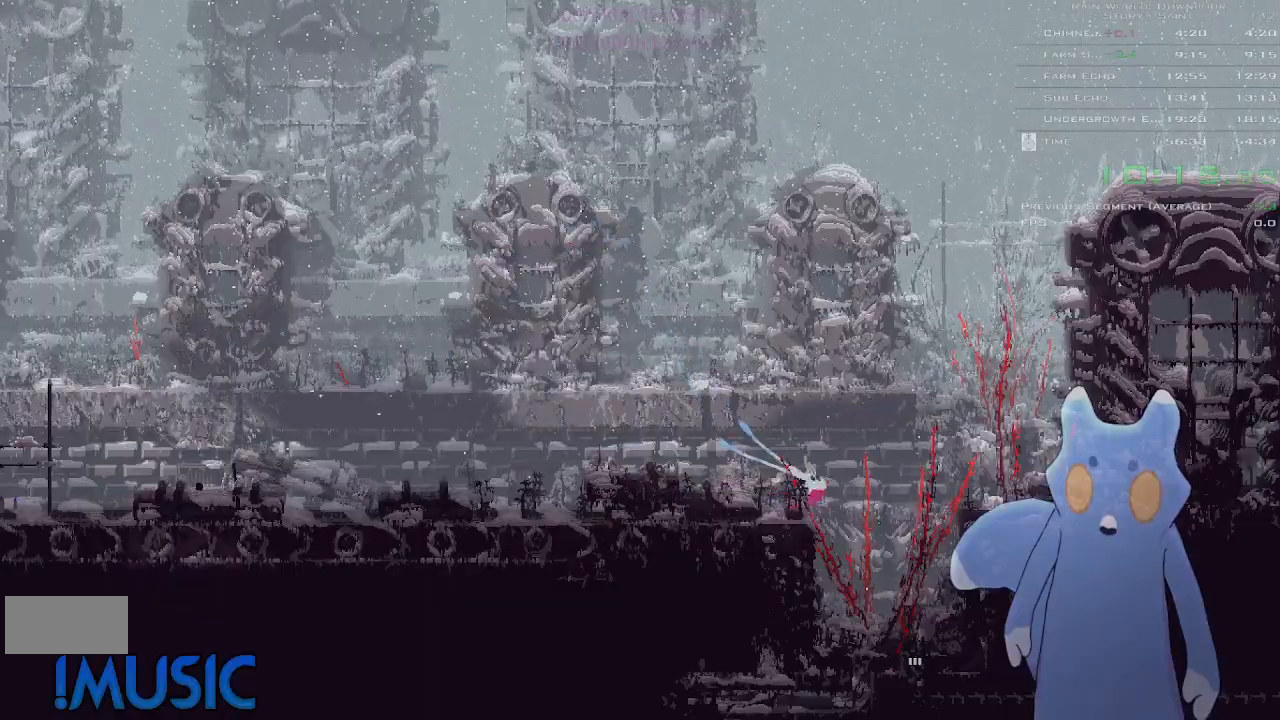
{"keys": ["down", "left"], "events": [[83, "y", "up"], [300, "right", "up"], [383, "down", "down"], [400, "left", "down"]]}
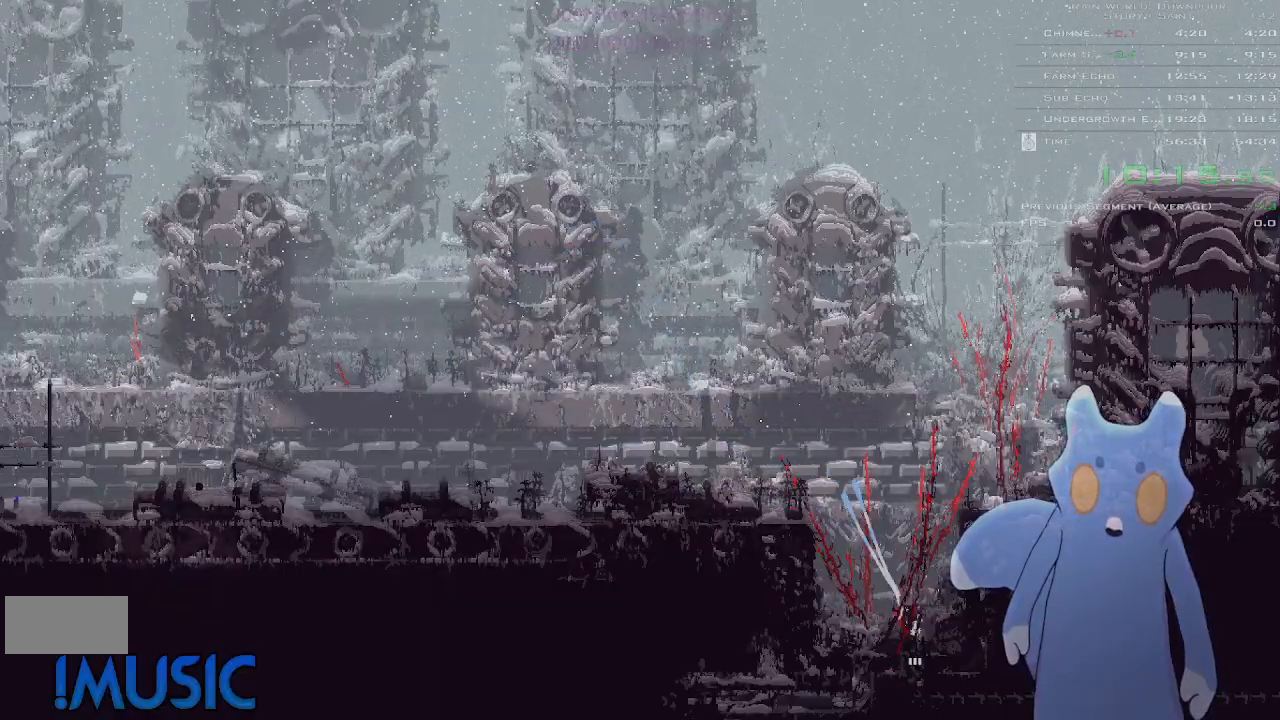
{"keys": ["down"], "events": [[50, "left", "up"]]}
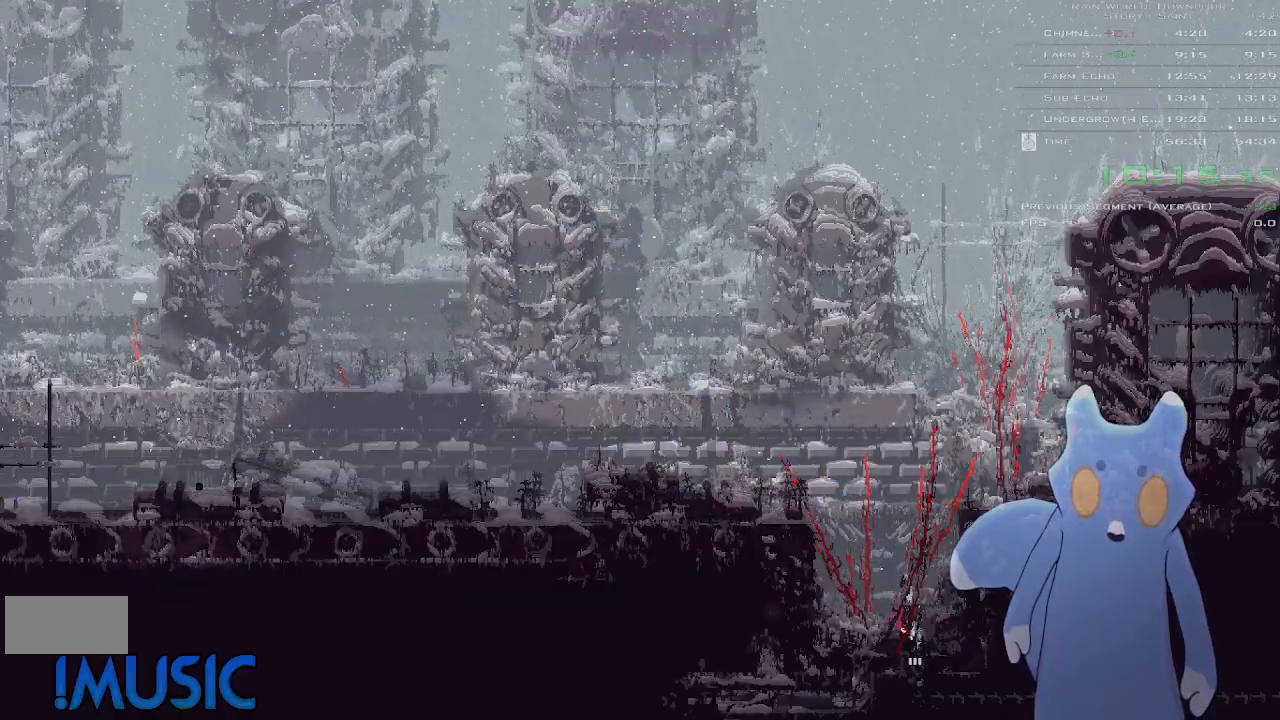
{"keys": ["down"], "events": []}
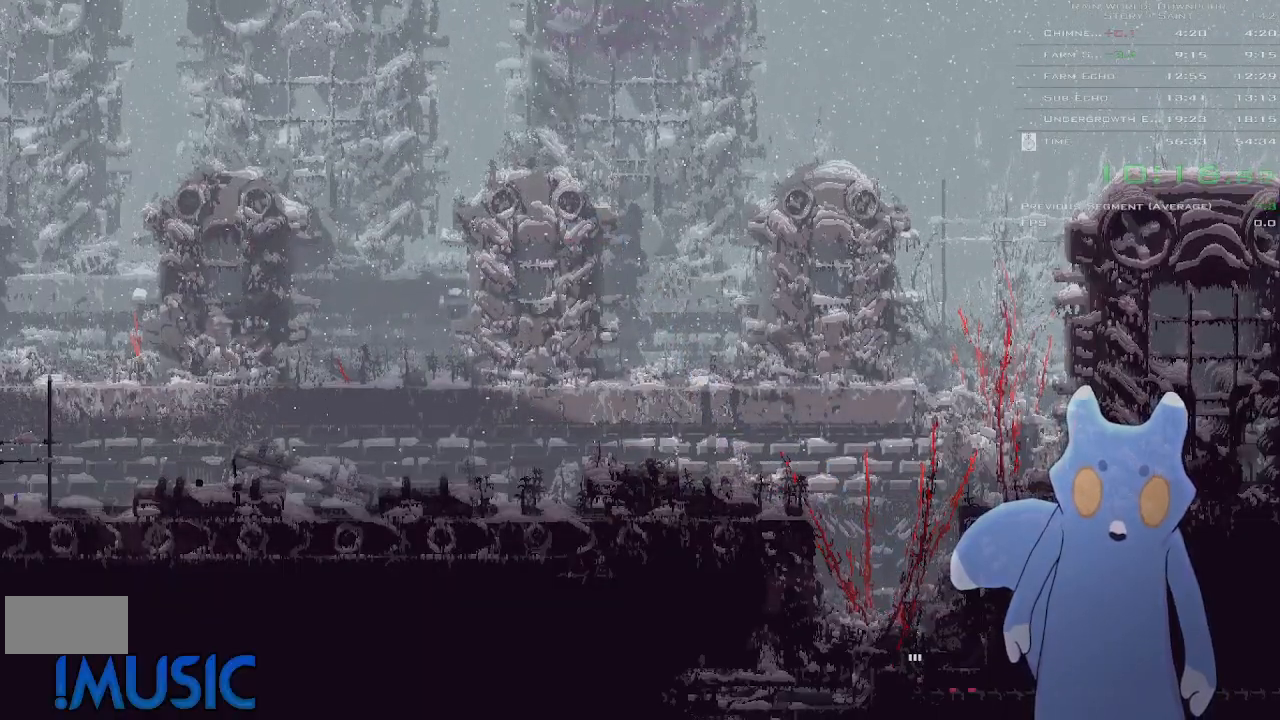
{"keys": ["down"], "events": []}
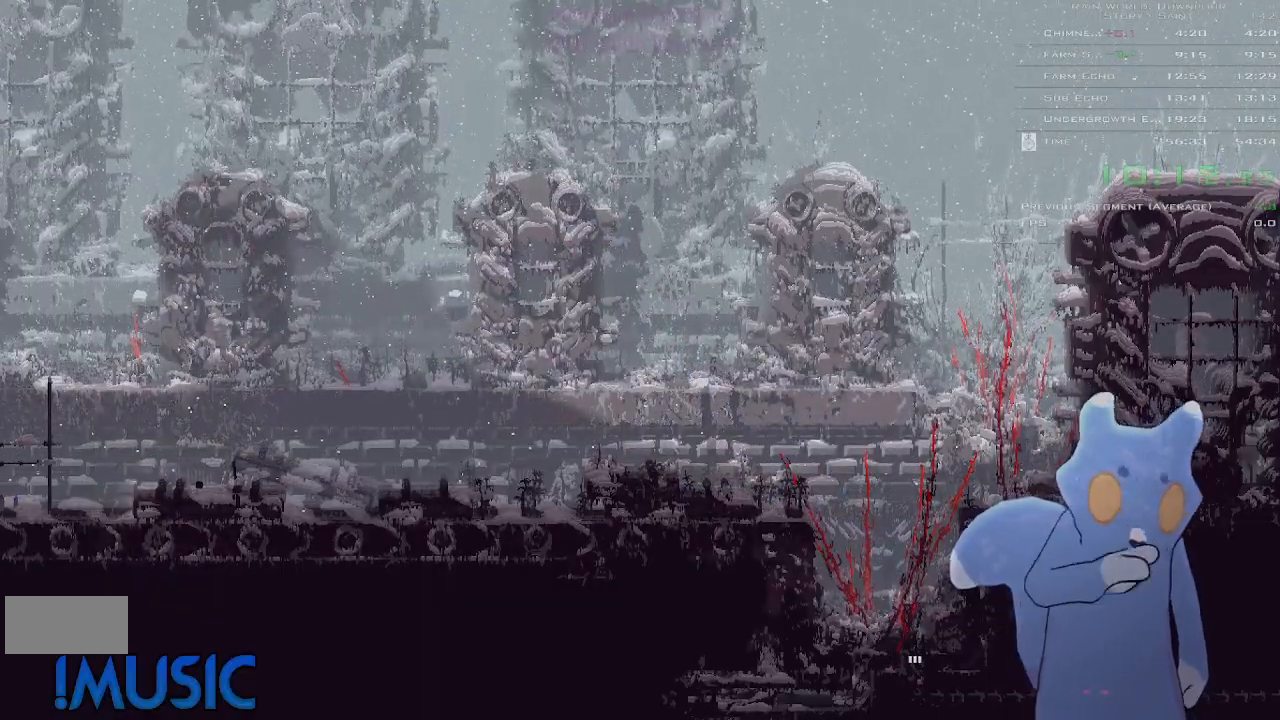
{"keys": ["down"], "events": []}
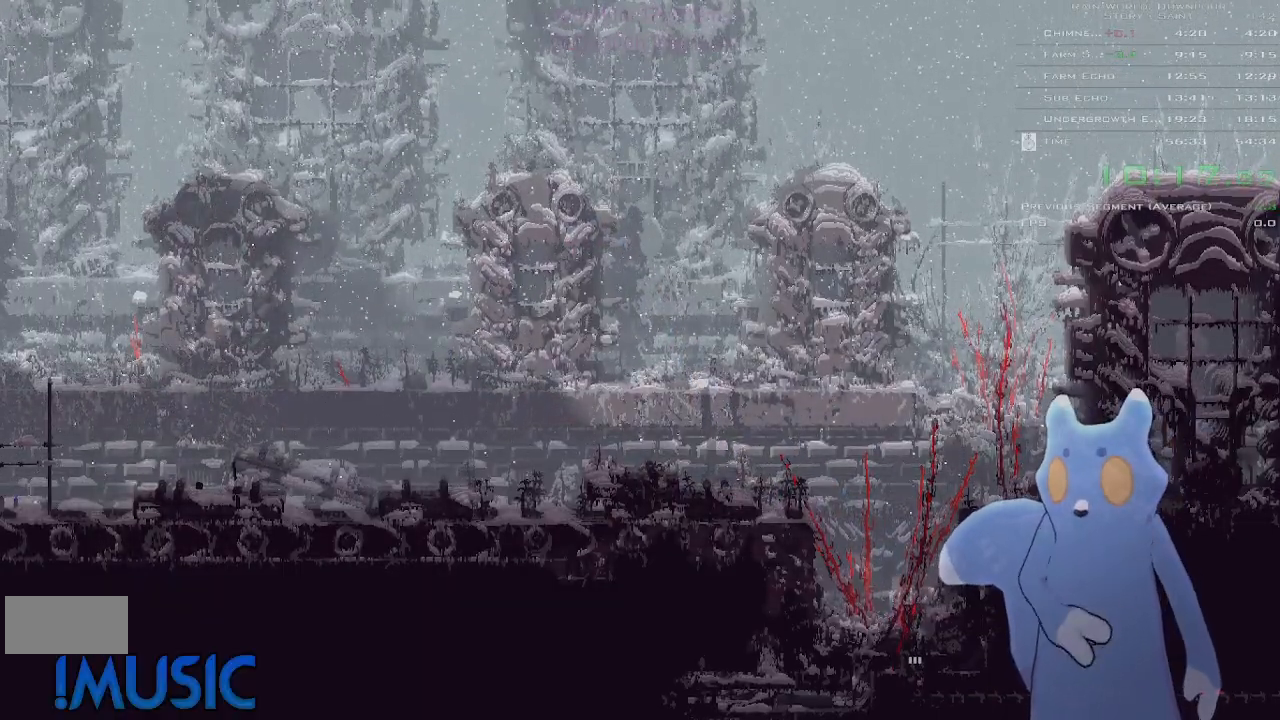
{"keys": ["down"], "events": []}
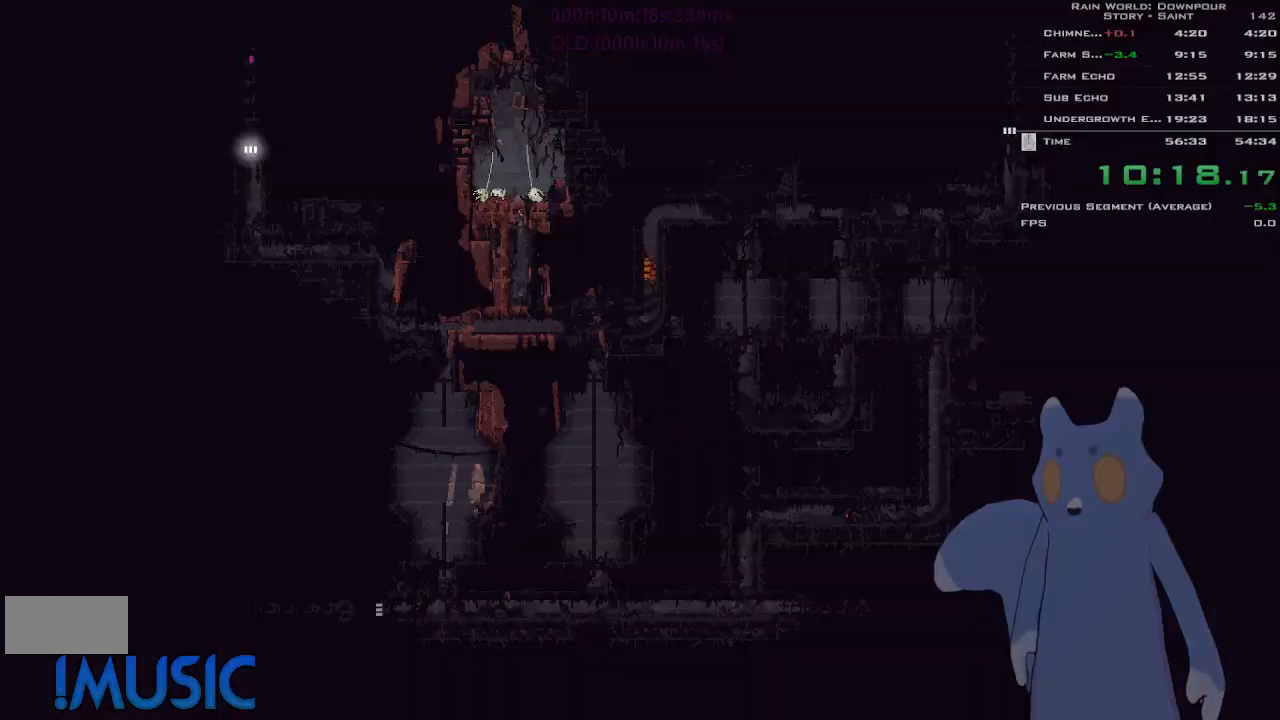
{"keys": ["down", "j"], "events": [[350, "j", "down"]]}
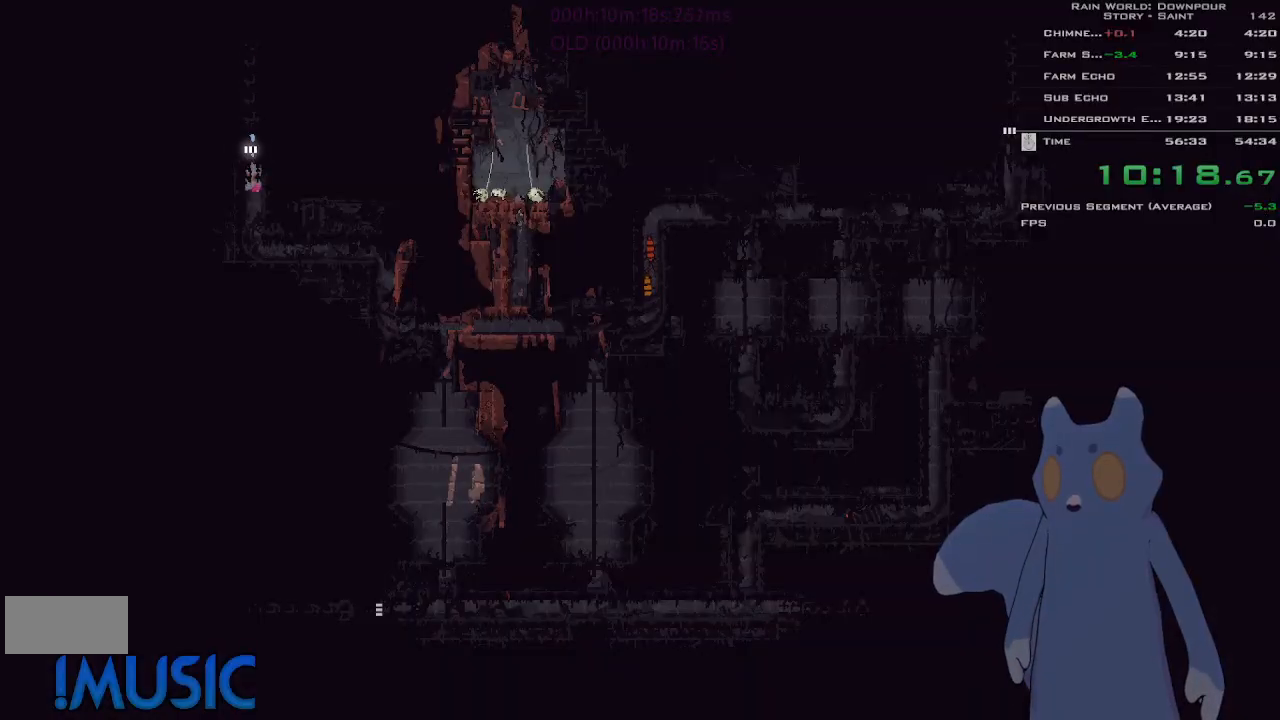
{"keys": ["j", "right"], "events": [[133, "right", "down"], [166, "j", "up"], [183, "down", "up"], [466, "j", "down"]]}